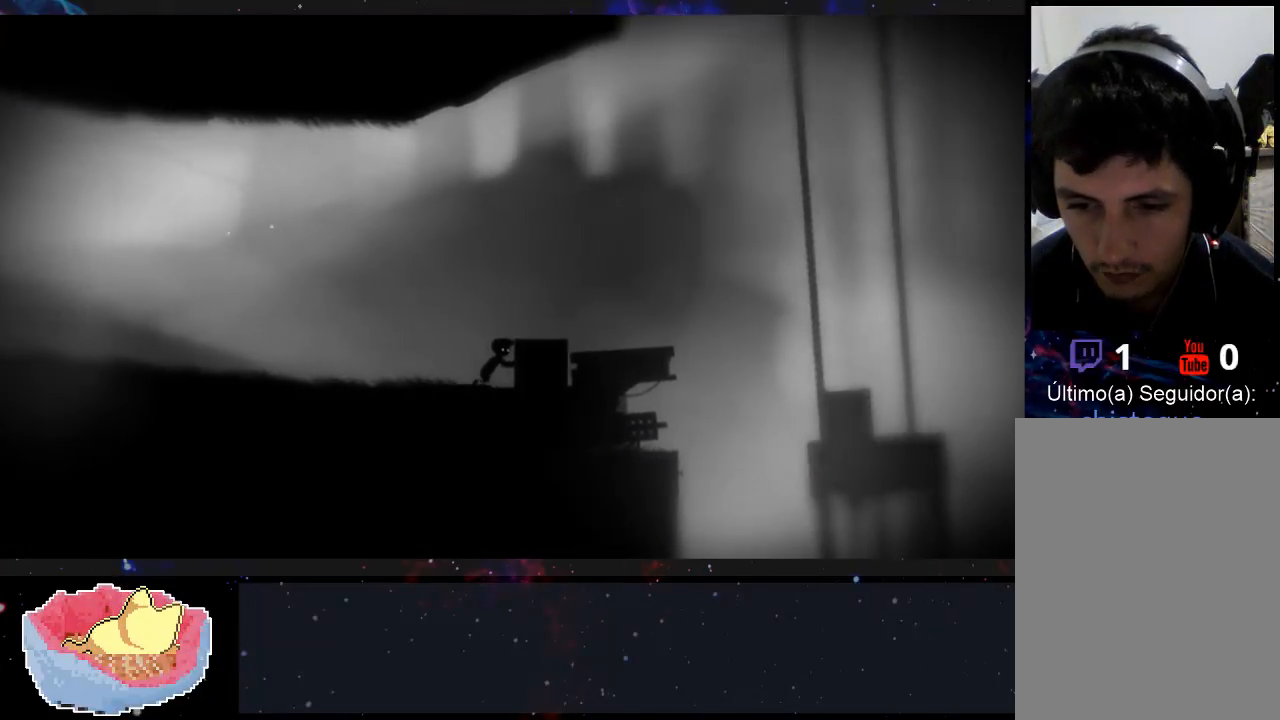
Gameplay with a controller (Xbox layout); each line is a JSON object with the inputs held at the frame after it (dt_ms = milliseconds from this image to that frame). "events" lists button and stick changes between this image and that frame as [ms after this image, input, new state], when the widget could be followed in between. Not read: L3 R3.
{"dt_ms": 500, "buttons": [], "left_stick": "right", "right_stick": "center", "events": [[133, "A", "down"], [333, "A", "up"]]}
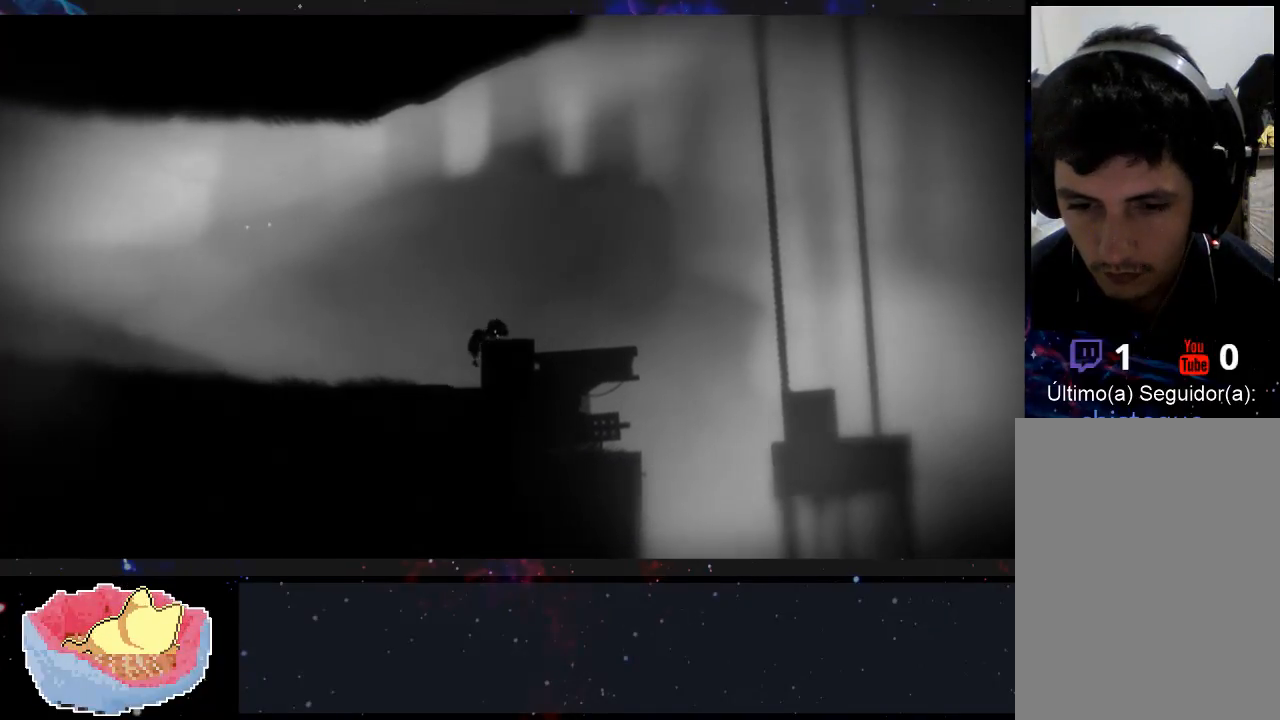
{"dt_ms": 500, "buttons": [], "left_stick": "right", "right_stick": "center", "events": []}
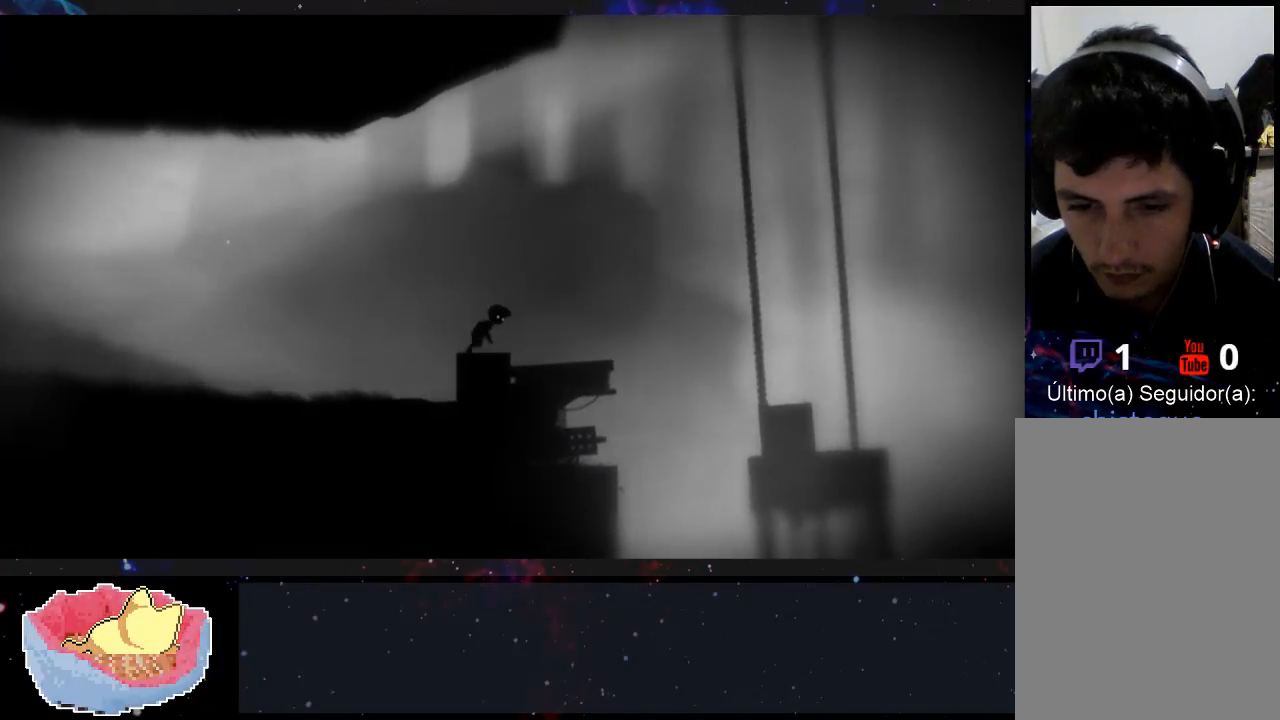
{"dt_ms": 500, "buttons": [], "left_stick": "right", "right_stick": "up", "events": [[67, "right_stick", "up"]]}
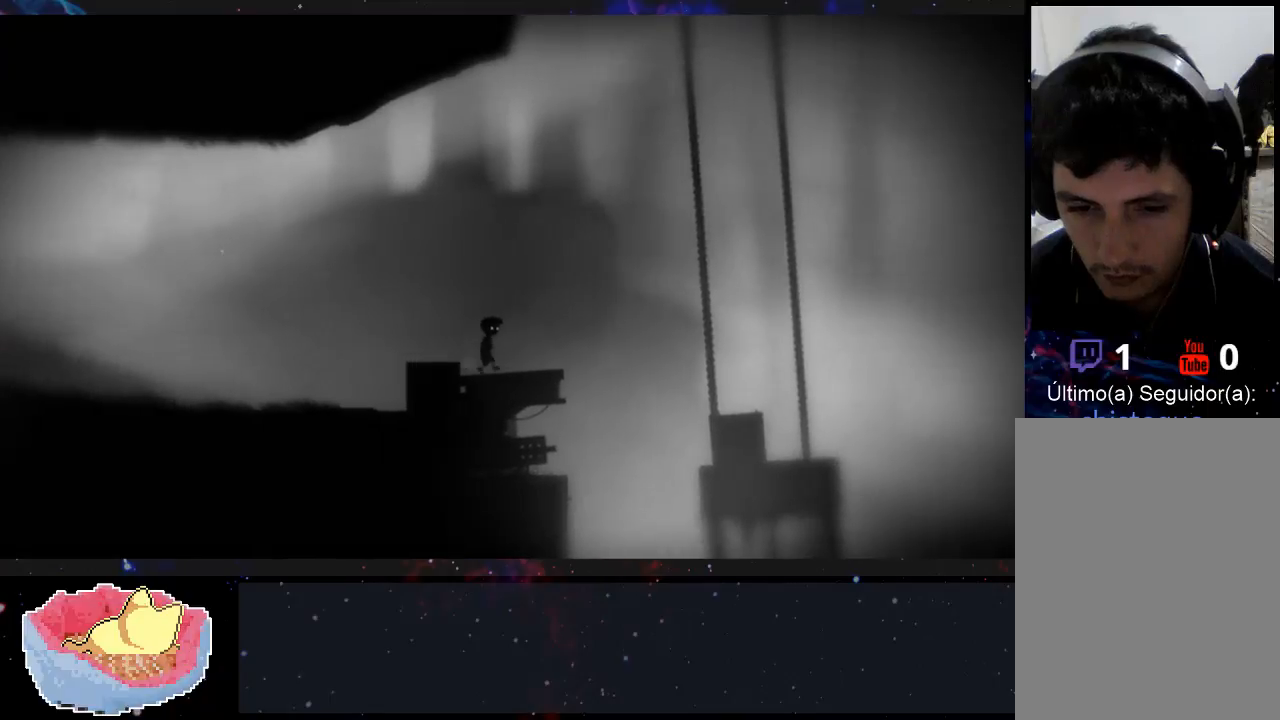
{"dt_ms": 500, "buttons": [], "left_stick": "right", "right_stick": "up", "events": []}
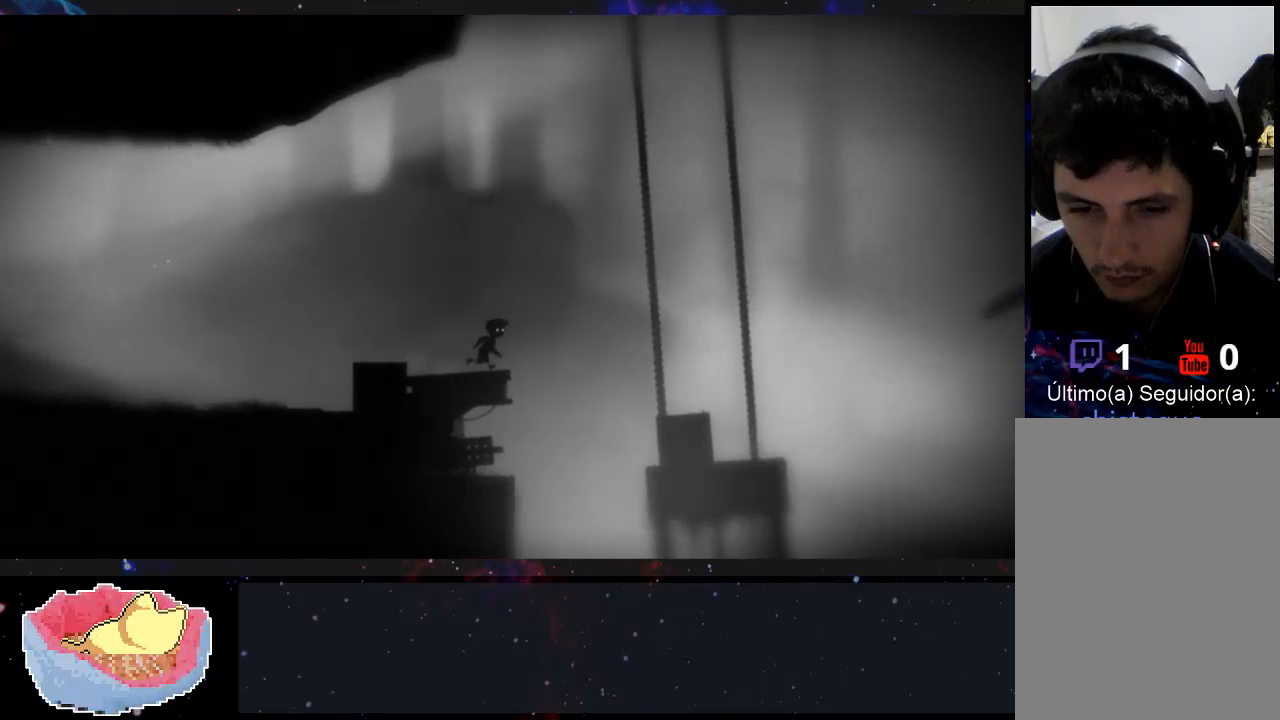
{"dt_ms": 1000, "buttons": [], "left_stick": "right", "right_stick": "up"}
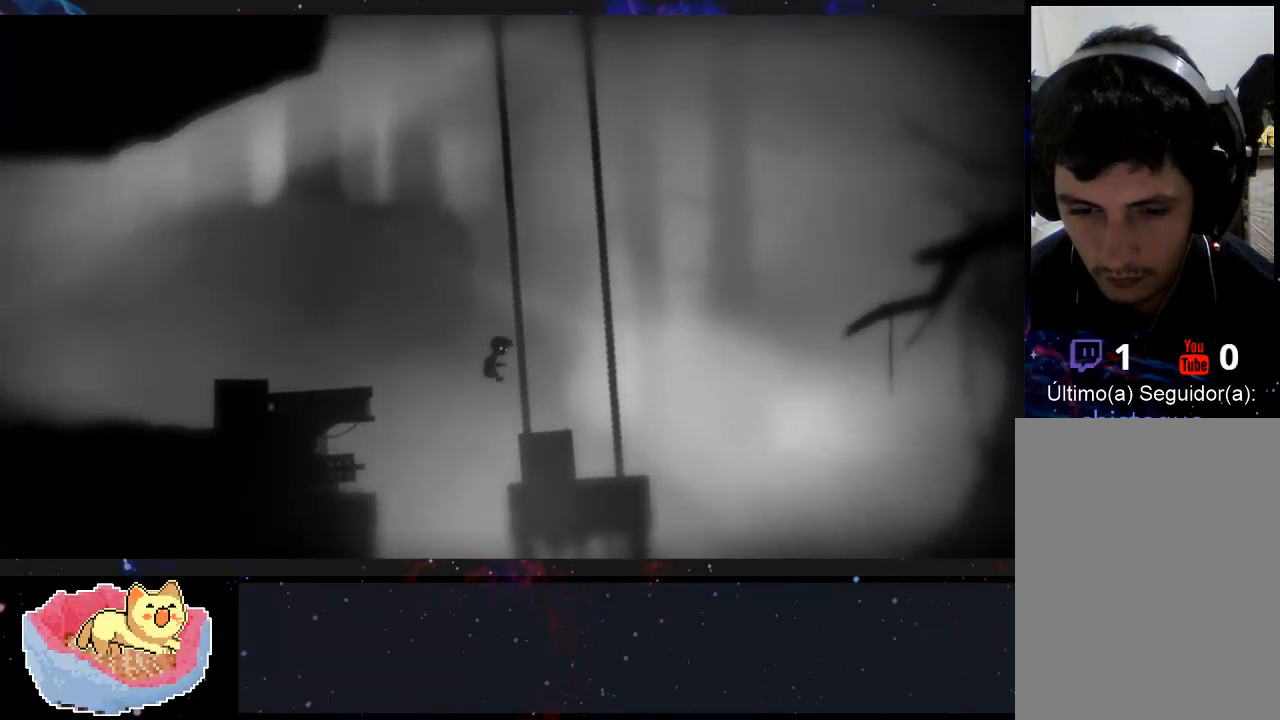
{"dt_ms": 500, "buttons": [], "left_stick": "right", "right_stick": "up", "events": []}
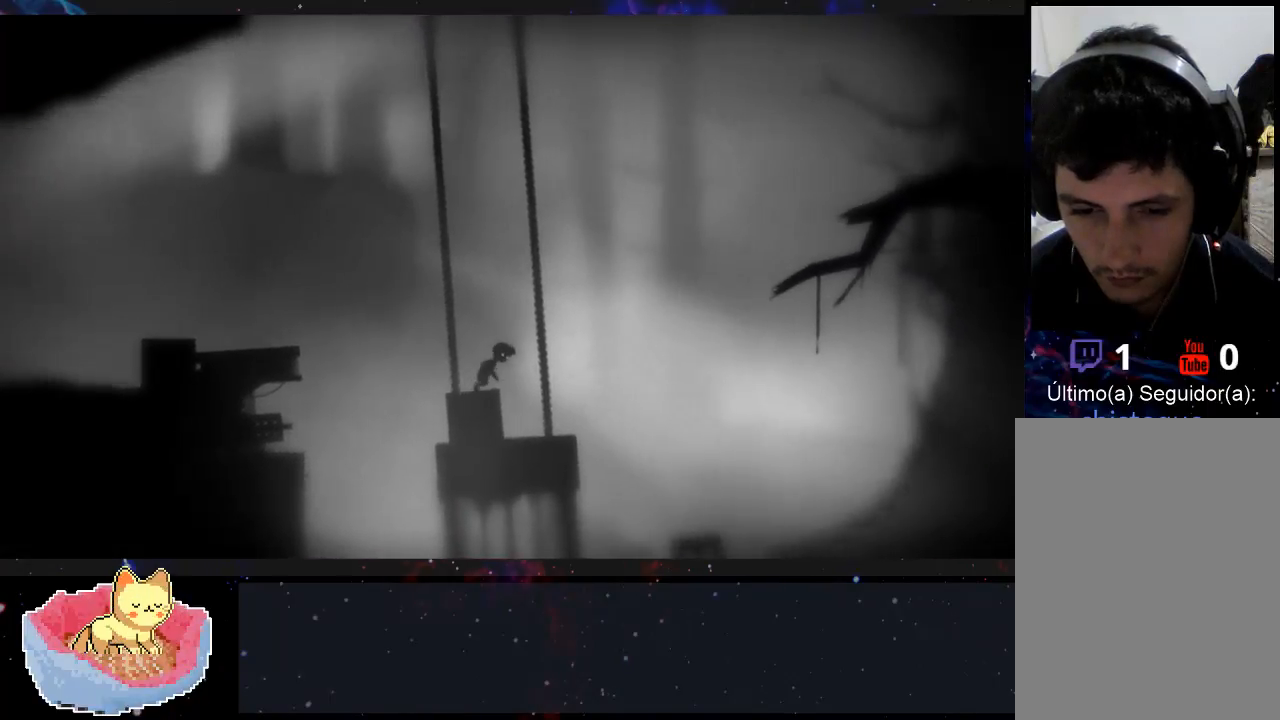
{"dt_ms": 500, "buttons": [], "left_stick": "center", "right_stick": "center", "events": [[167, "left_stick", "center"], [500, "right_stick", "center"]]}
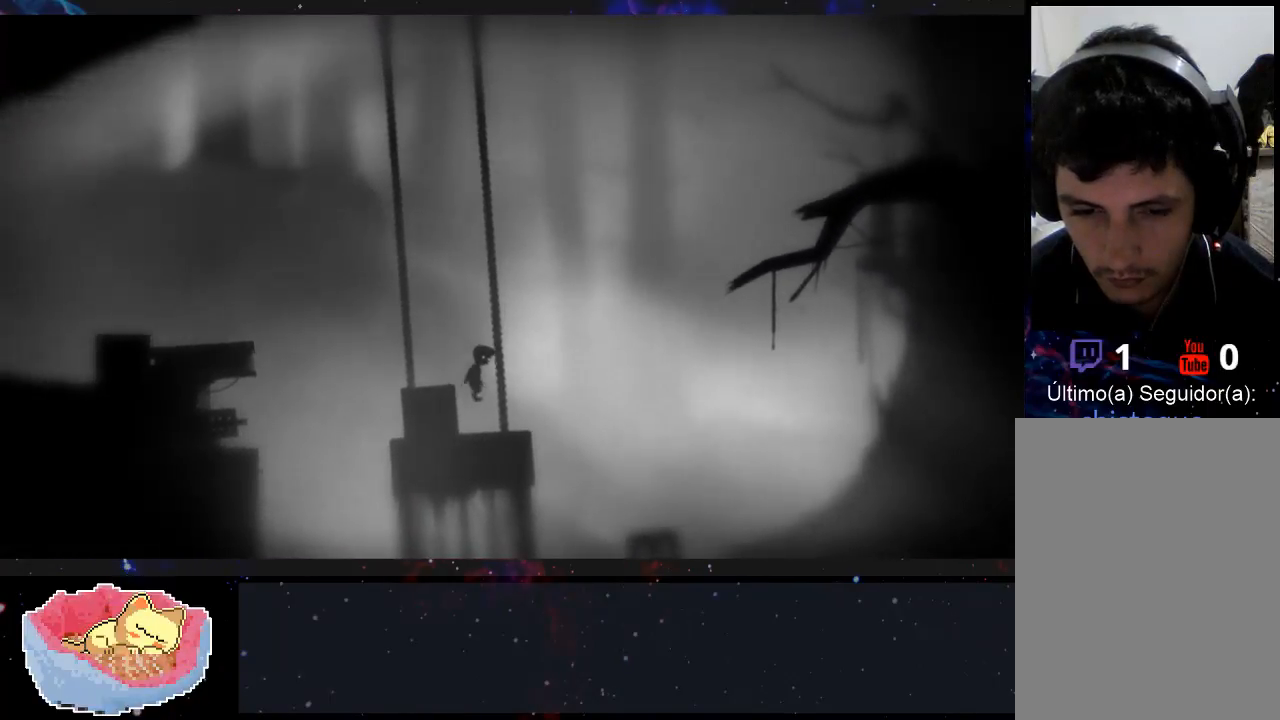
{"dt_ms": 500, "buttons": [], "left_stick": "left", "right_stick": "center", "events": [[33, "left_stick", "left"]]}
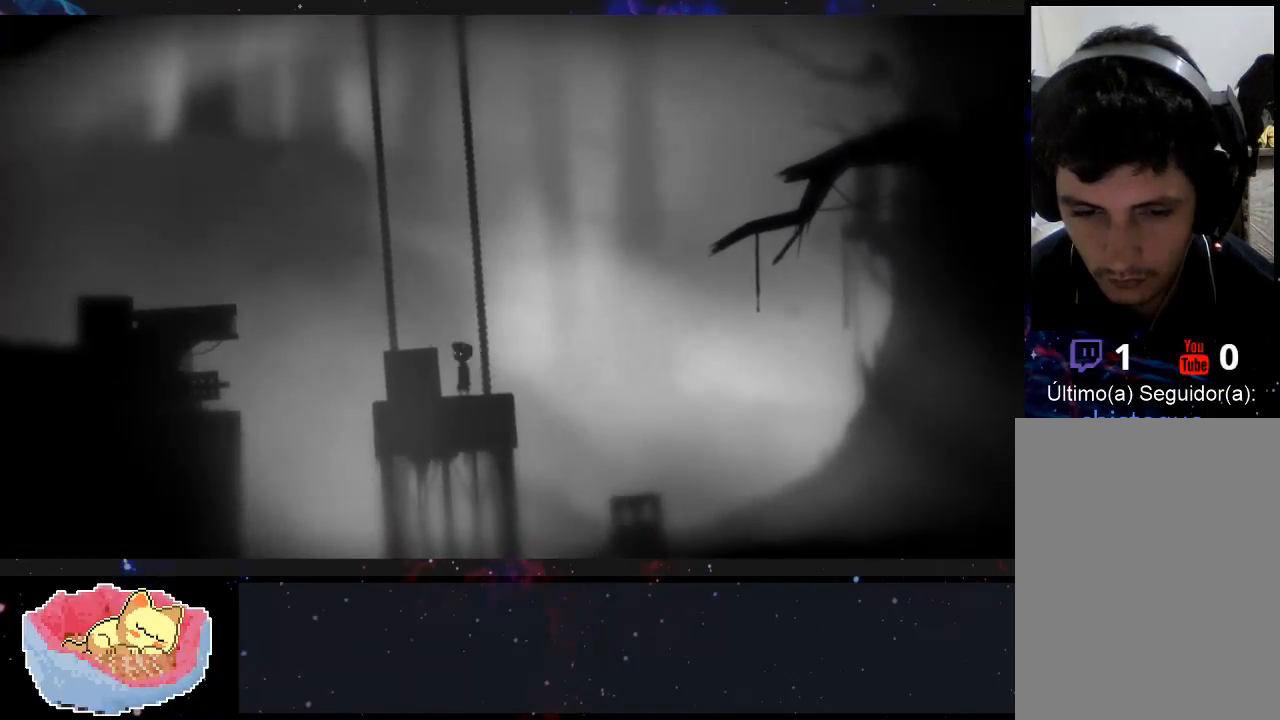
{"dt_ms": 500, "buttons": ["X"], "left_stick": "right", "right_stick": "center", "events": [[200, "X", "down"], [200, "left_stick", "center"], [400, "left_stick", "right"]]}
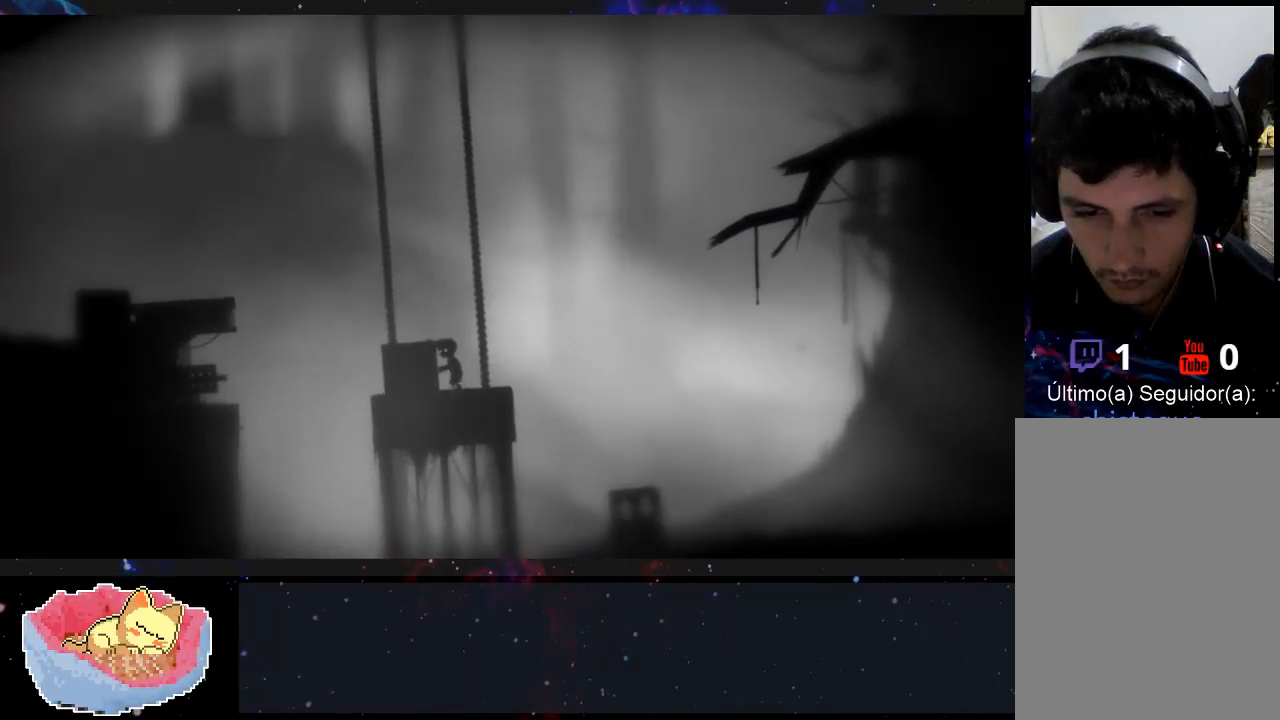
{"dt_ms": 500, "buttons": ["X"], "left_stick": "right", "right_stick": "center", "events": []}
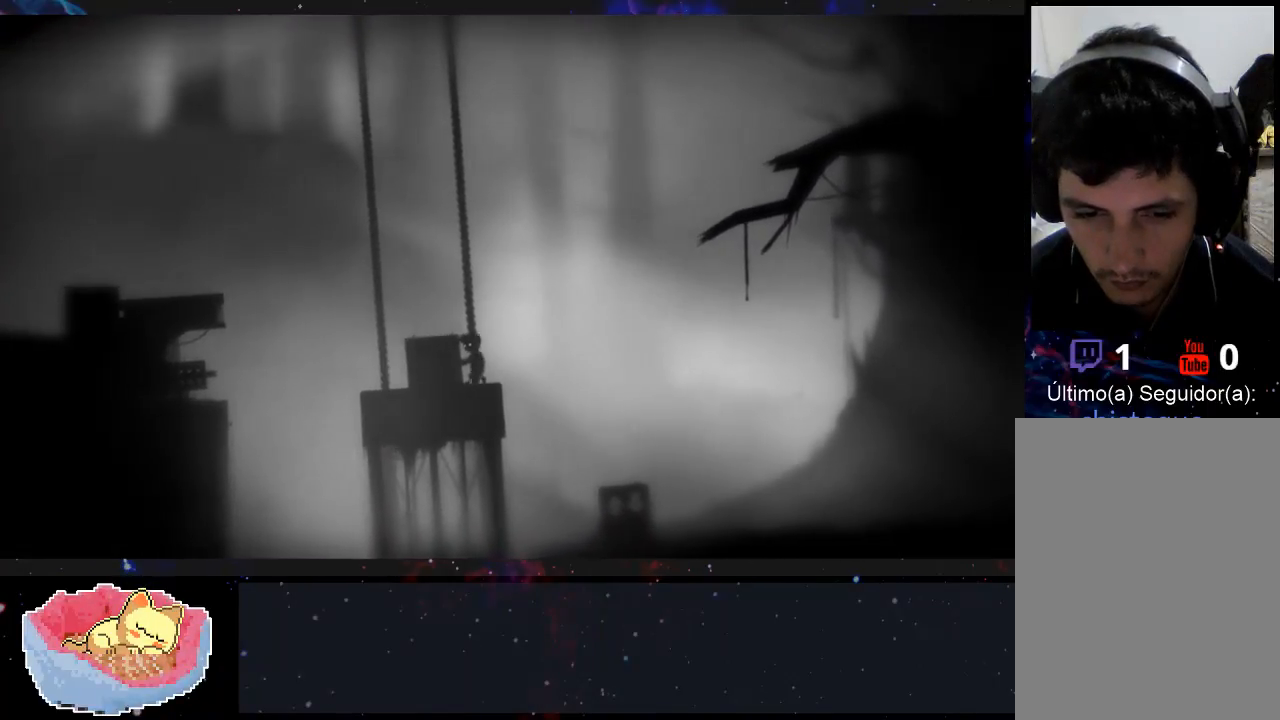
{"dt_ms": 500, "buttons": ["X"], "left_stick": "right", "right_stick": "center", "events": []}